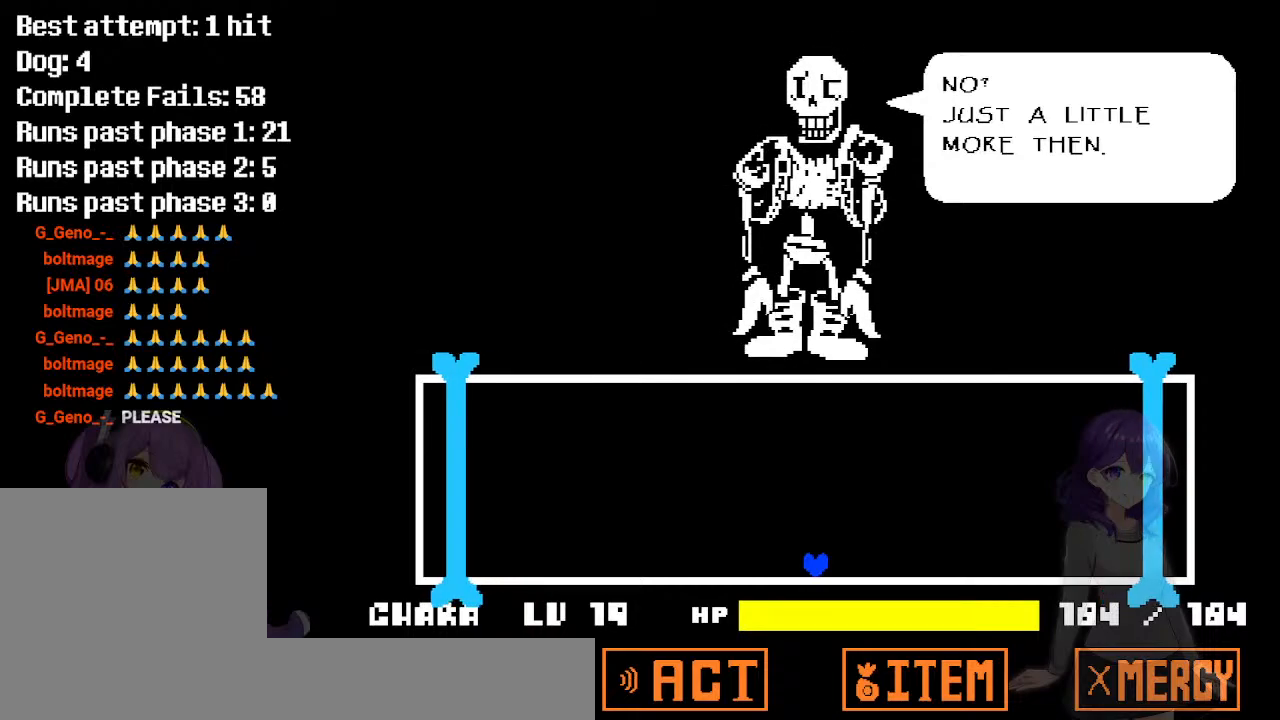
Gameplay with keyboard; each line is a JSON object with the keys held at the frame after it. "events" lists presses ("down") and releases ("up") of "a", "d", "down", "left", "right", "s", "up", "w", "x" and "z" between this image and that frame as [ms after this image, input, new state], when the widget could be followed in between. No other keys are recorded. Mouse input is not recorded.
{"keys": ["left"], "events": [[367, "left", "down"]]}
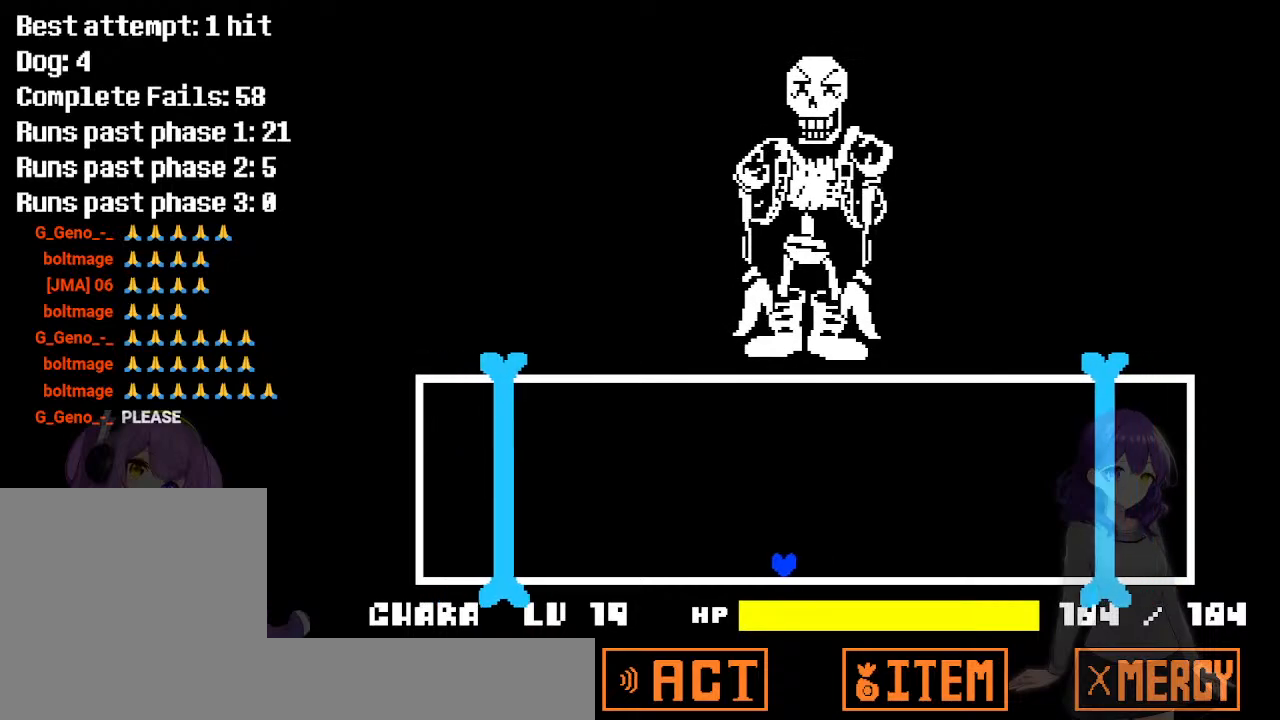
{"keys": [], "events": [[67, "left", "up"], [383, "left", "down"], [433, "left", "up"]]}
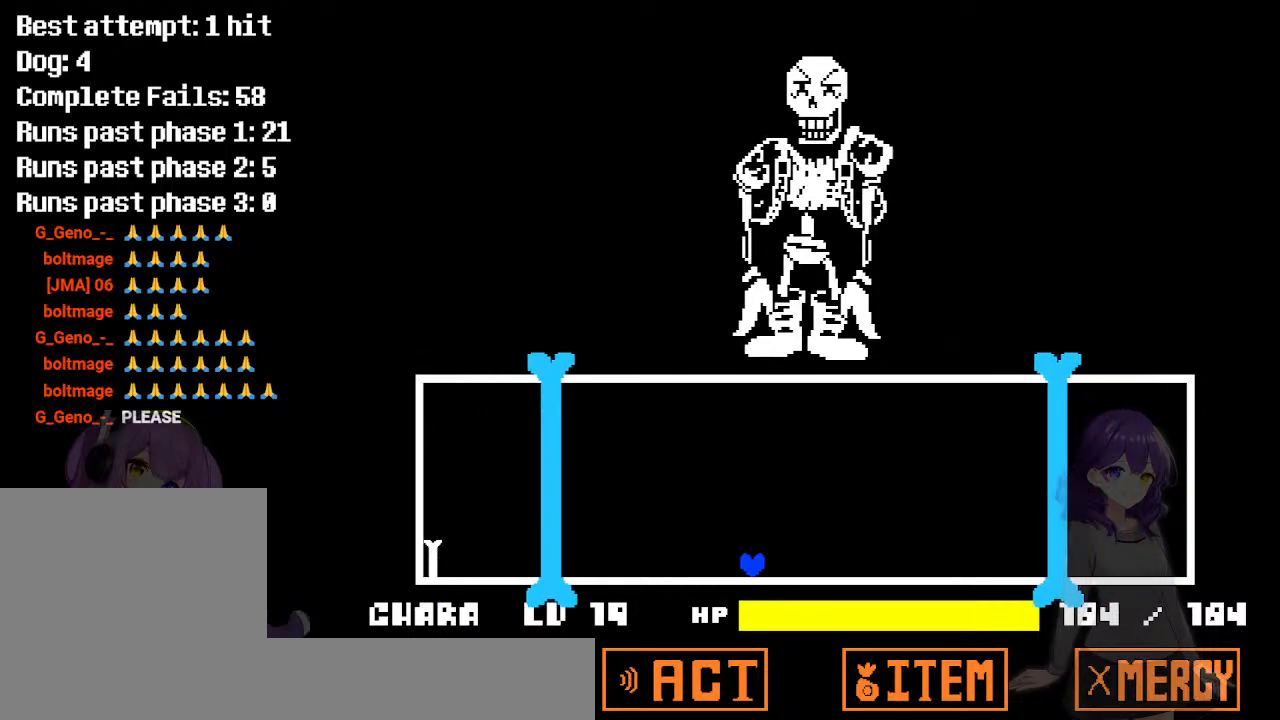
{"keys": [], "events": [[167, "left", "down"], [267, "left", "up"]]}
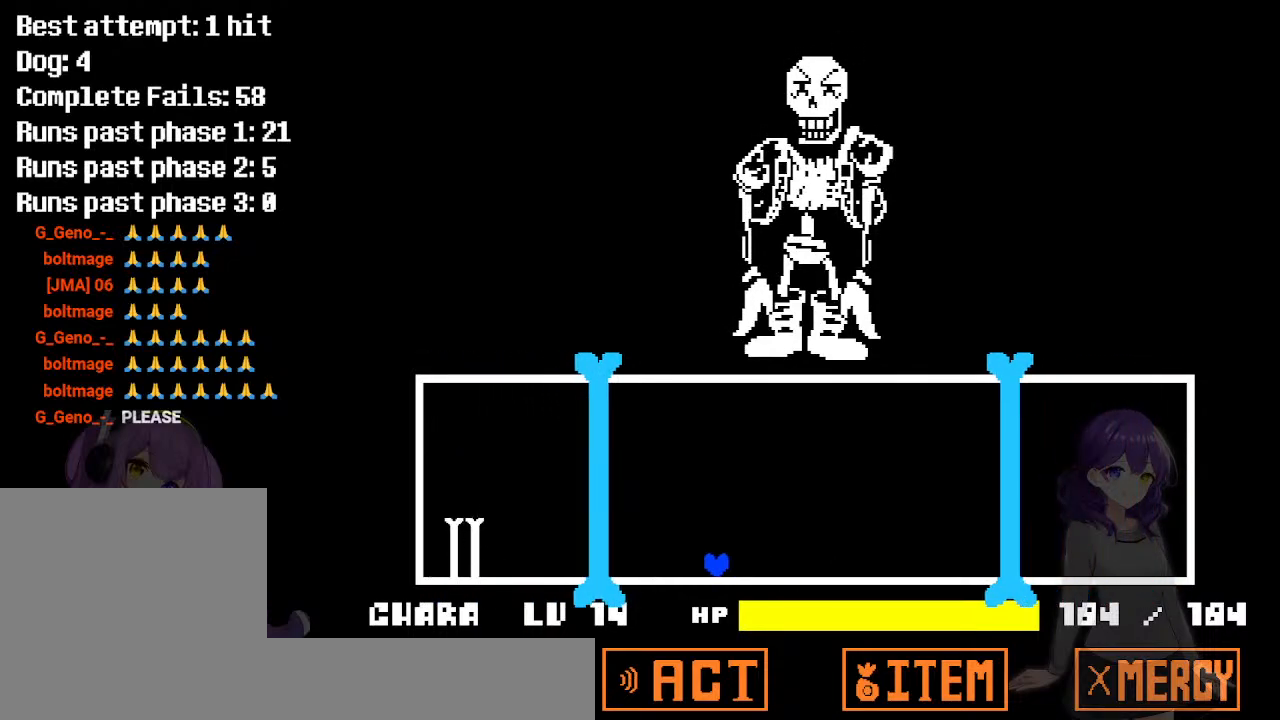
{"keys": ["left", "up"], "events": [[133, "up", "down"], [417, "left", "down"]]}
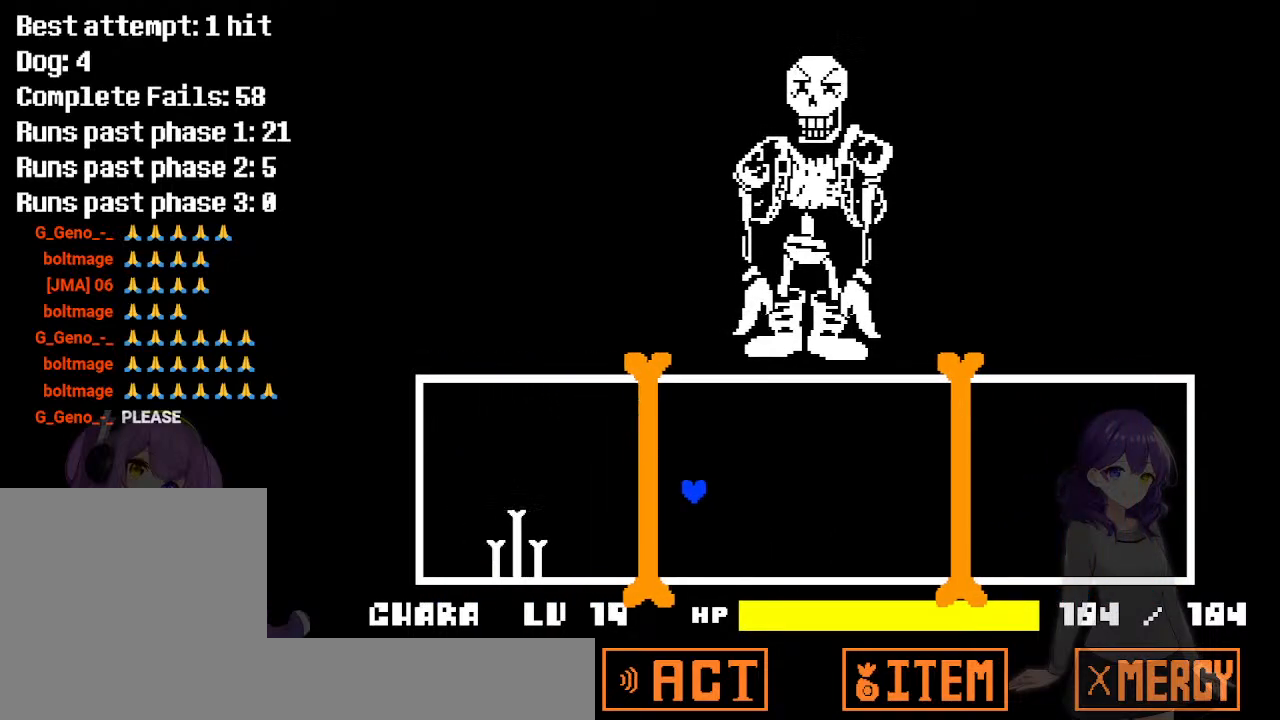
{"keys": ["left", "up"], "events": []}
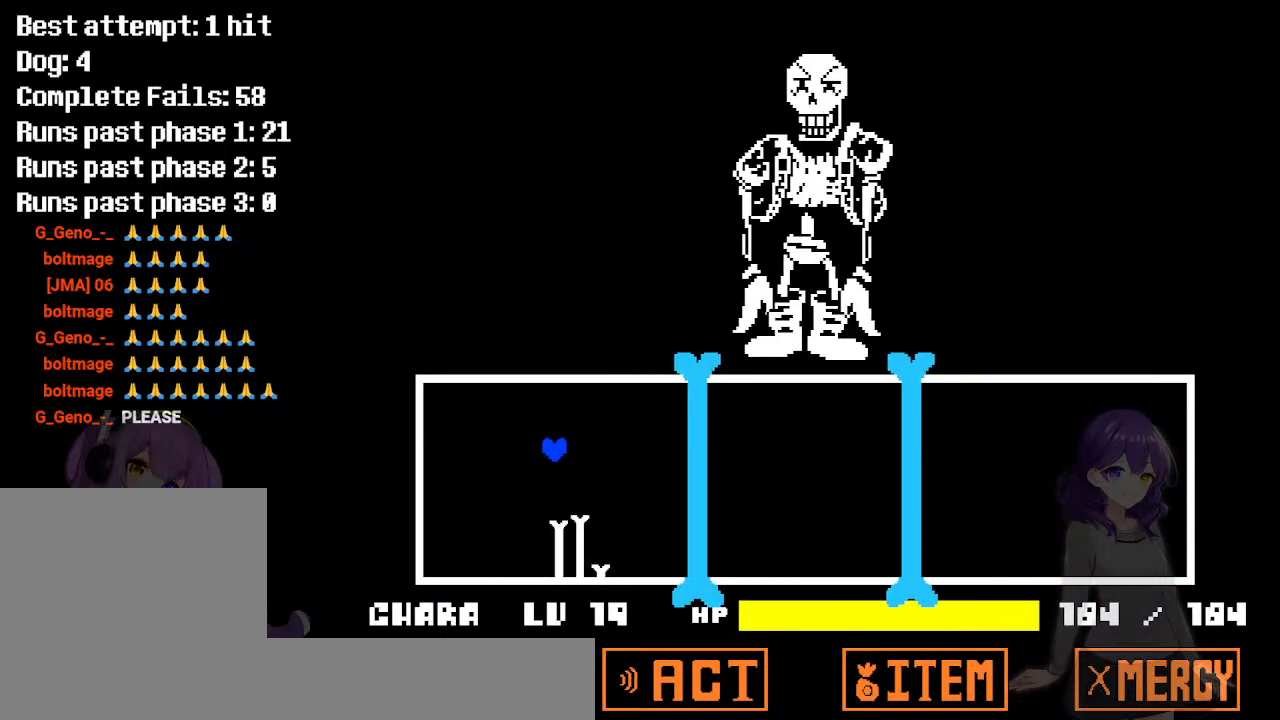
{"keys": ["right"], "events": [[83, "left", "up"], [83, "up", "up"], [500, "right", "down"]]}
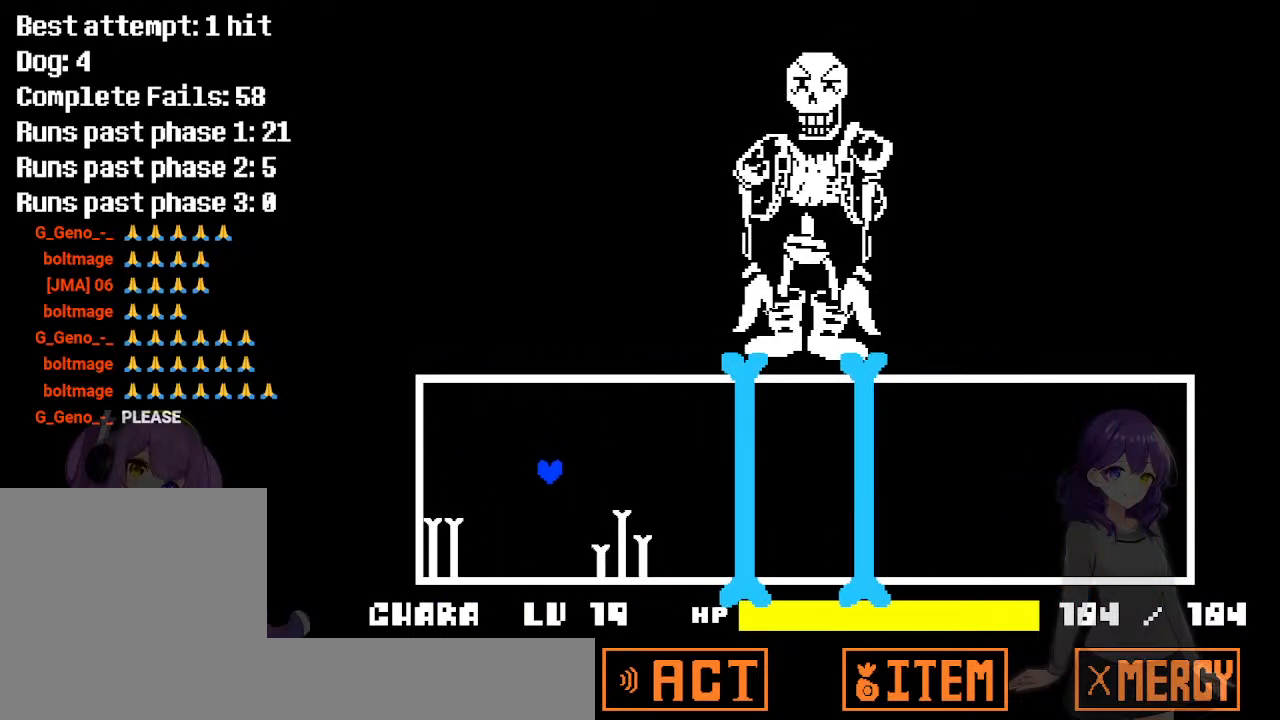
{"keys": [], "events": [[100, "right", "up"], [383, "right", "down"], [467, "right", "up"]]}
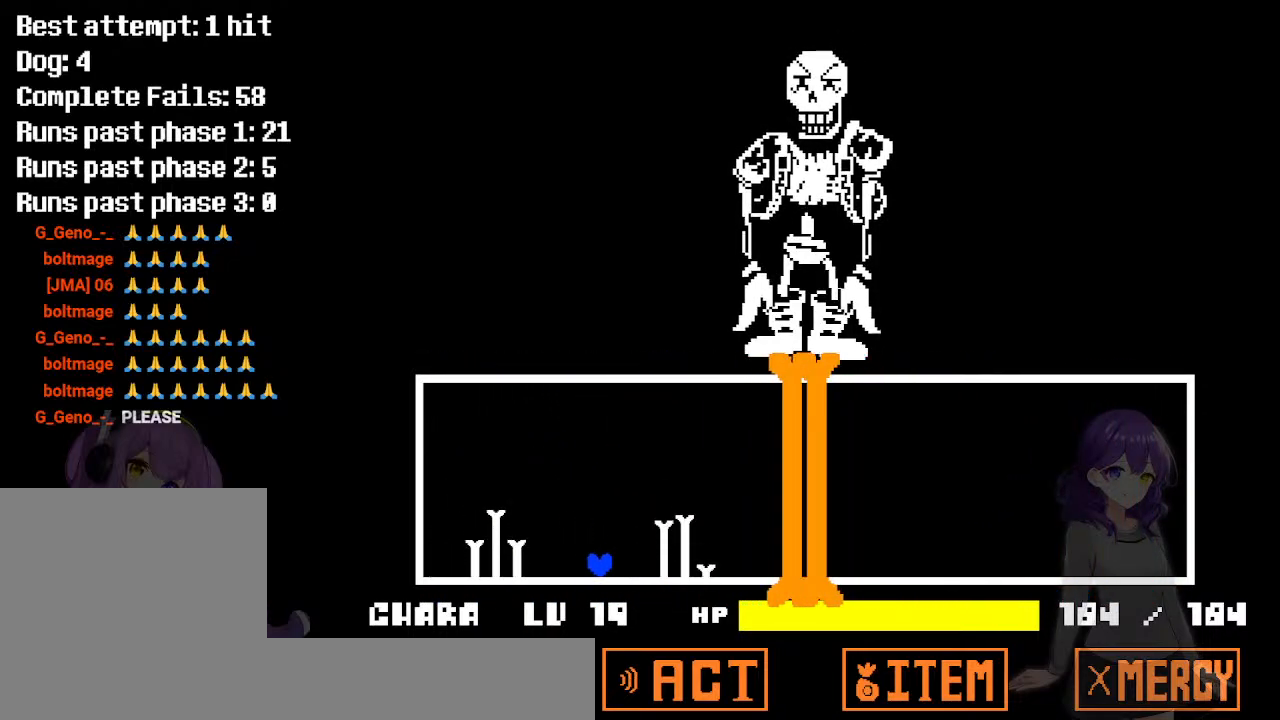
{"keys": [], "events": [[67, "right", "down"], [150, "right", "up"], [250, "right", "down"], [300, "right", "up"]]}
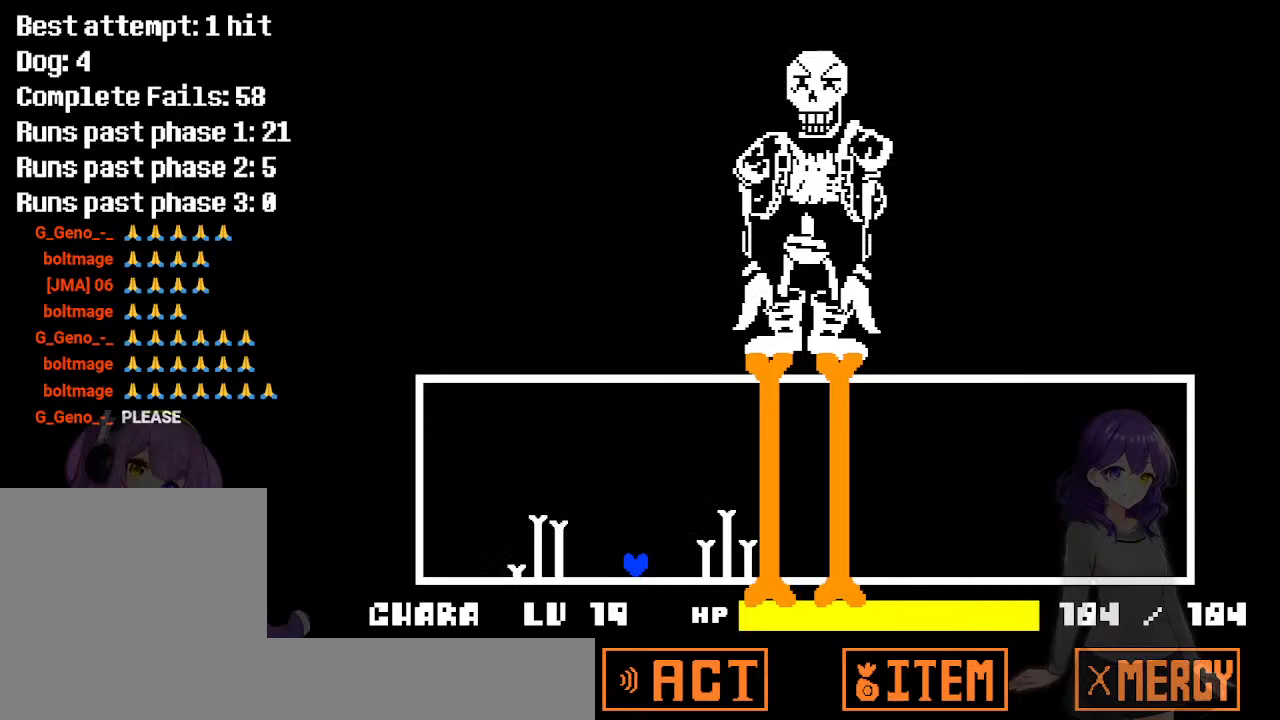
{"keys": ["left", "up"], "events": [[33, "right", "down"], [83, "up", "down"], [117, "right", "up"], [400, "left", "down"]]}
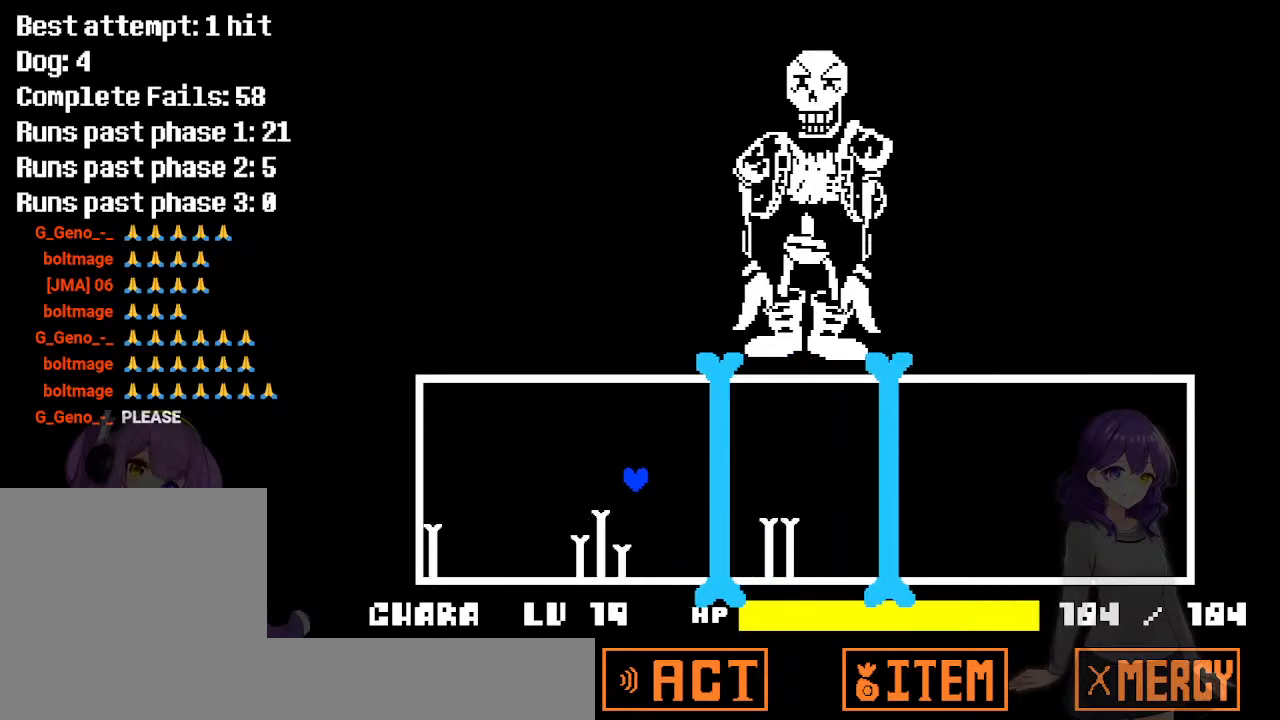
{"keys": ["up"], "events": [[100, "left", "up"], [283, "left", "down"], [417, "left", "up"]]}
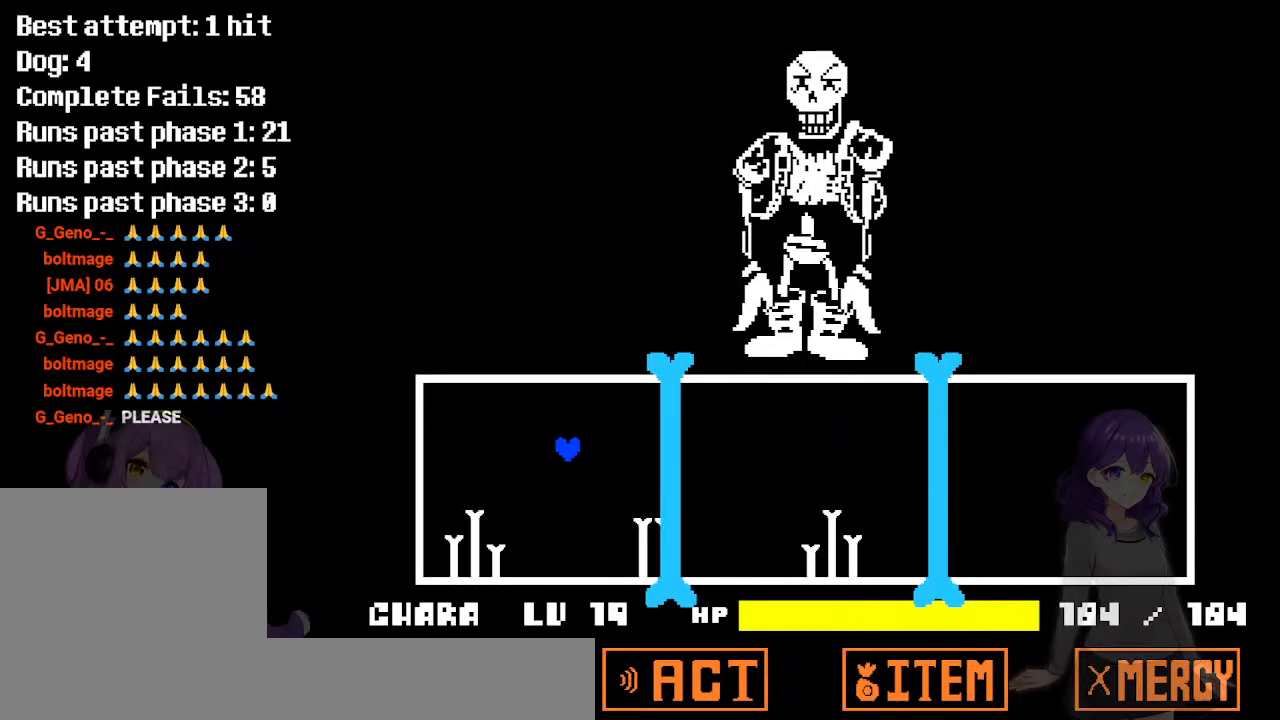
{"keys": ["right", "up"], "events": [[350, "right", "down"]]}
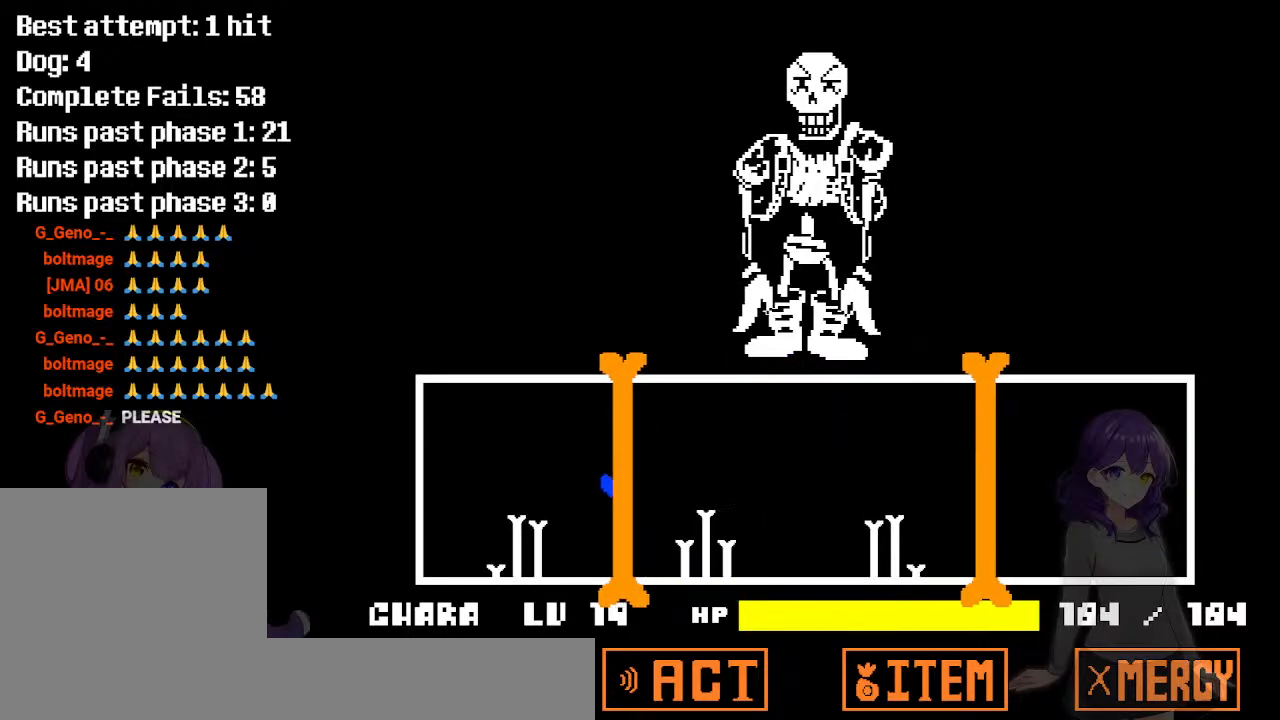
{"keys": [], "events": [[117, "right", "up"], [117, "up", "up"], [317, "right", "down"], [400, "right", "up"]]}
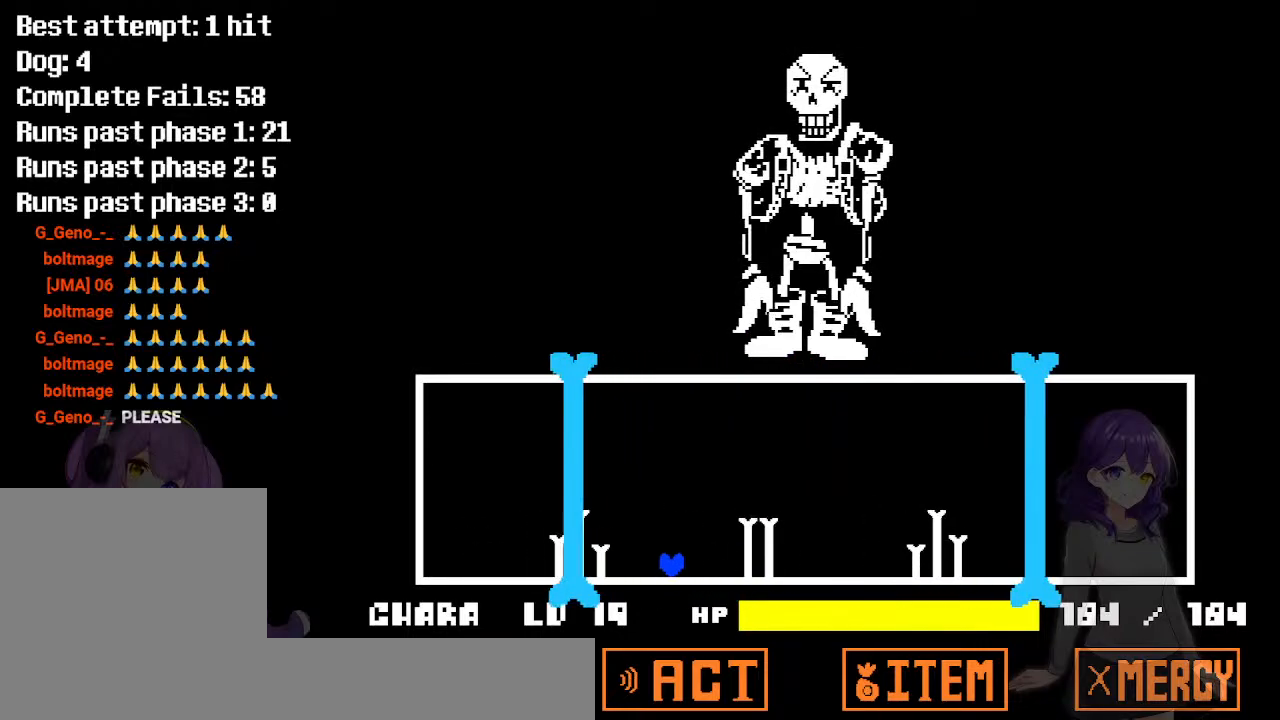
{"keys": ["right", "up"], "events": [[50, "right", "down"], [100, "right", "up"], [183, "right", "down"], [283, "right", "up"], [383, "right", "down"], [417, "up", "down"]]}
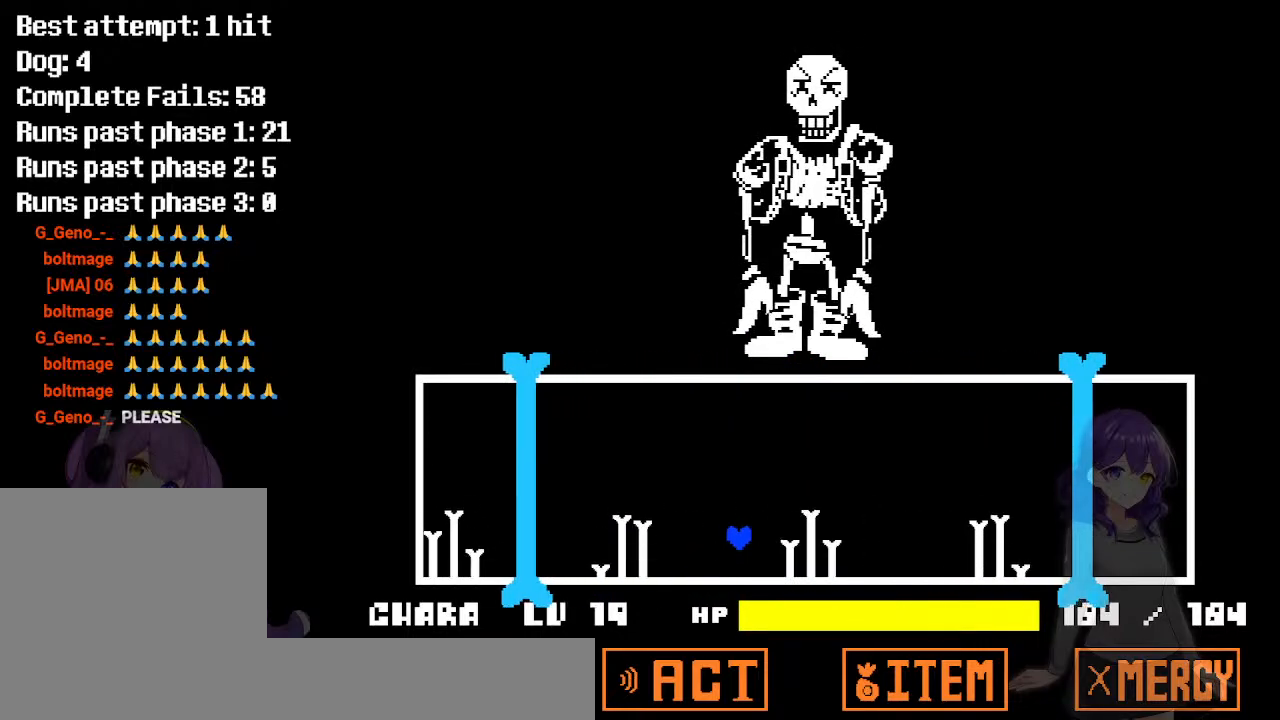
{"keys": [], "events": [[17, "right", "up"], [200, "left", "down"], [383, "left", "up"], [383, "up", "up"]]}
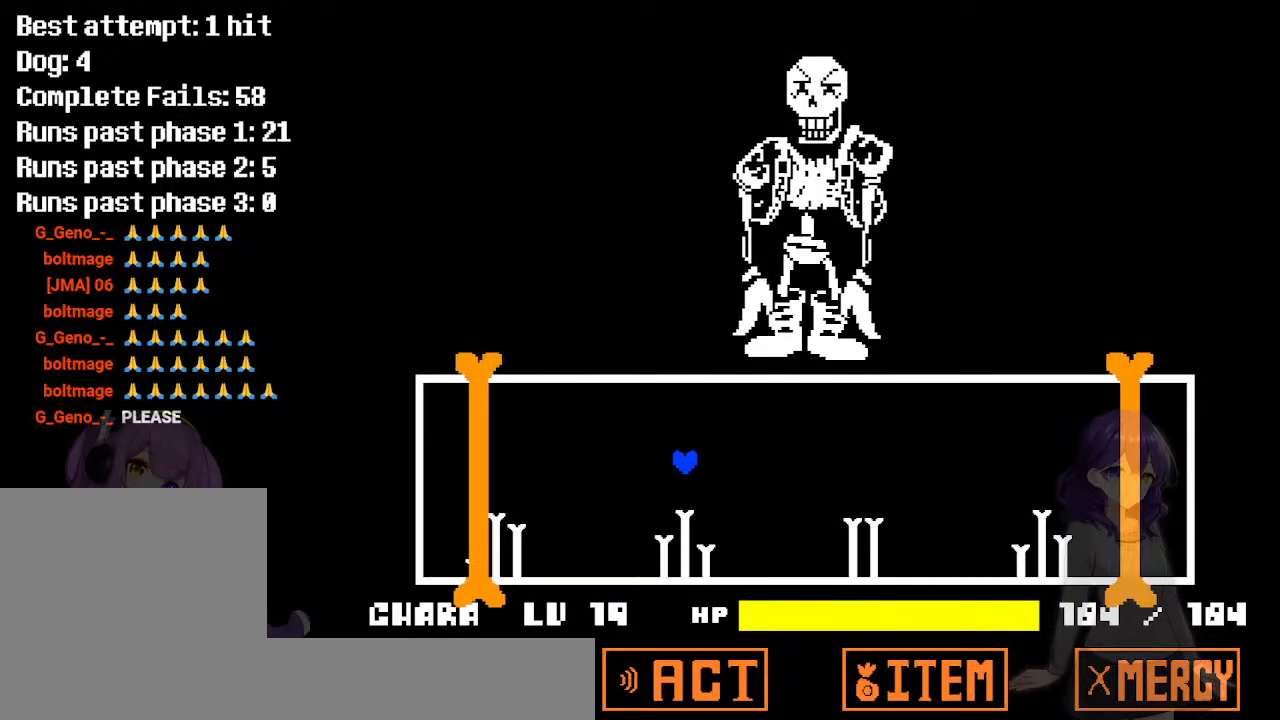
{"keys": [], "events": []}
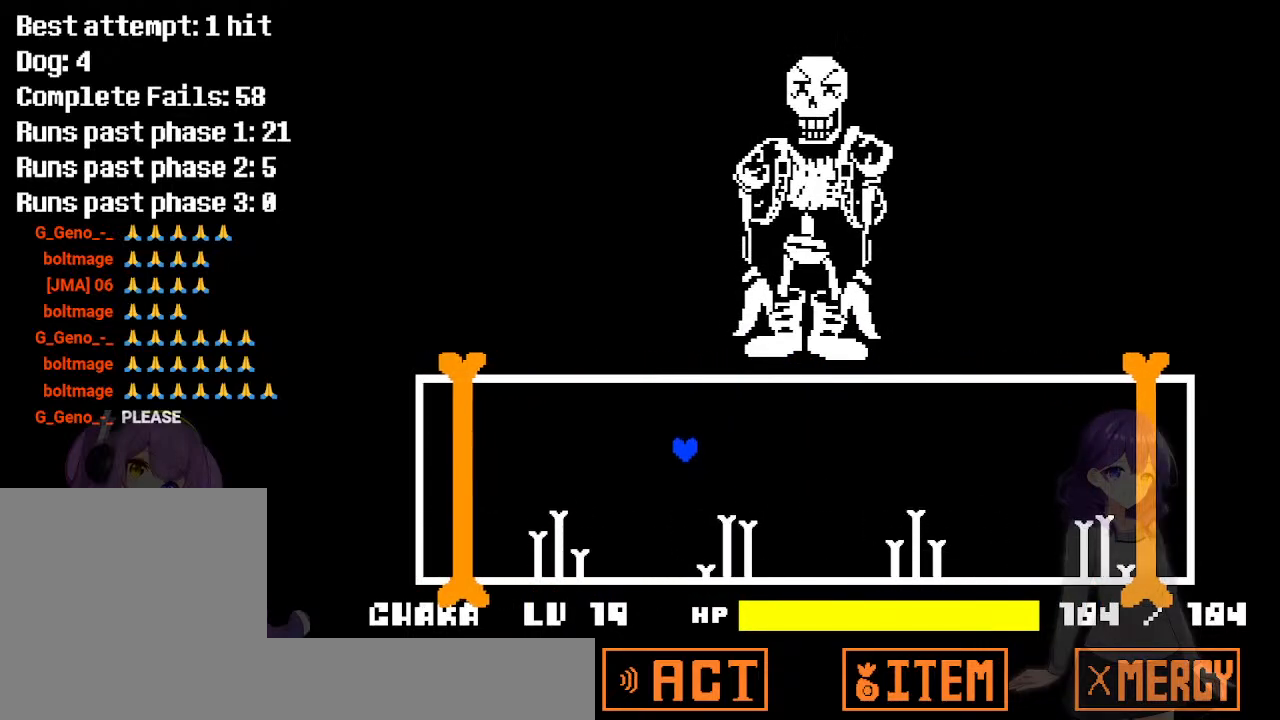
{"keys": ["right"], "events": [[417, "right", "down"]]}
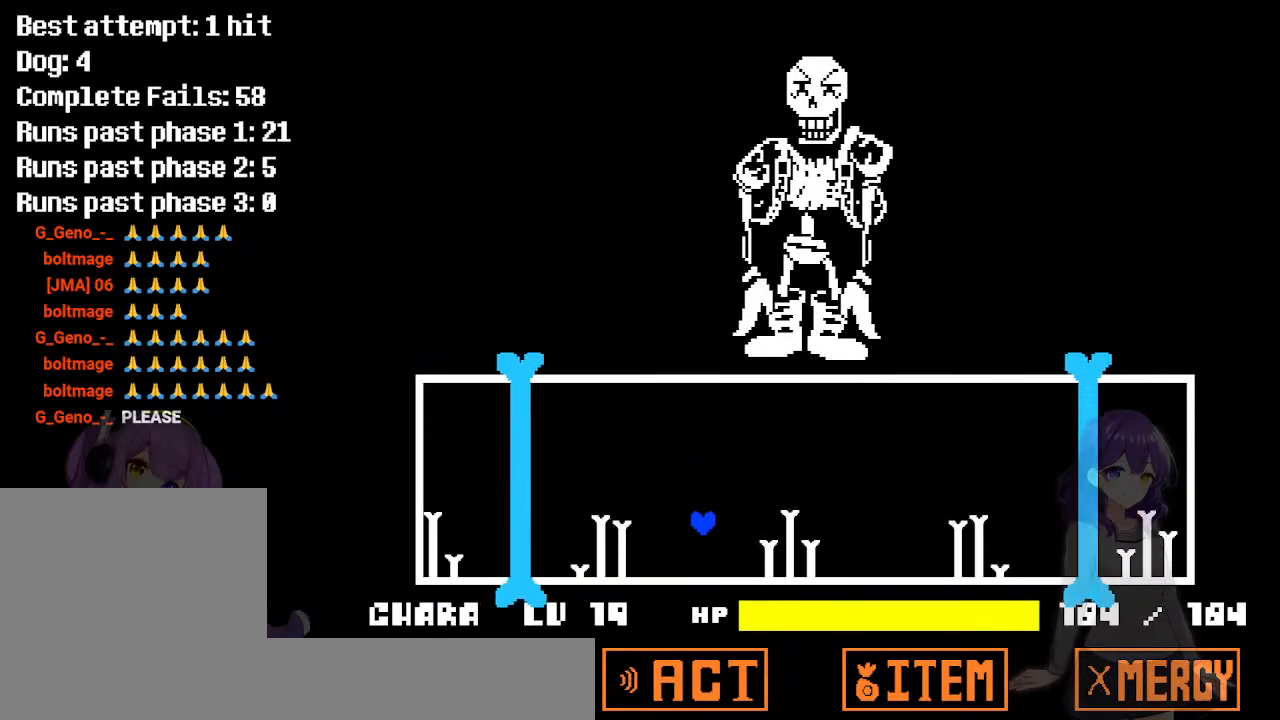
{"keys": ["up"], "events": [[17, "right", "up"], [250, "right", "down"], [350, "up", "down"], [433, "right", "up"]]}
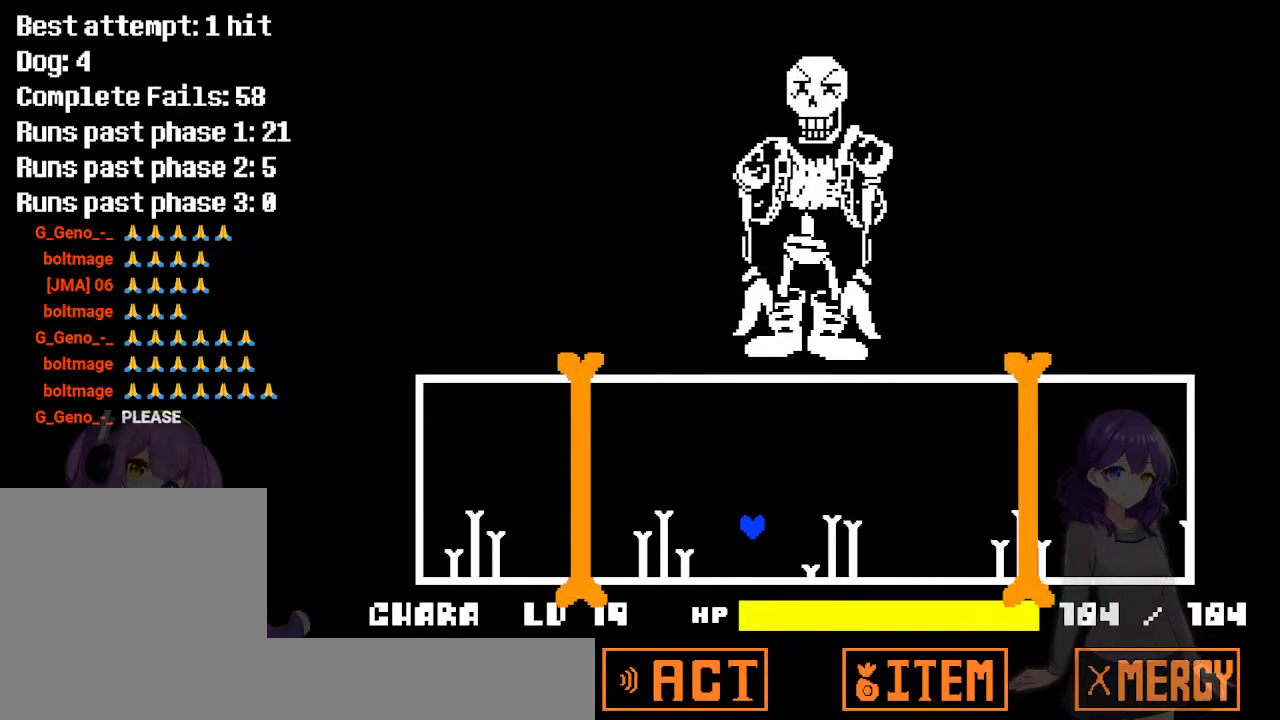
{"keys": ["left", "up"], "events": [[167, "left", "down"]]}
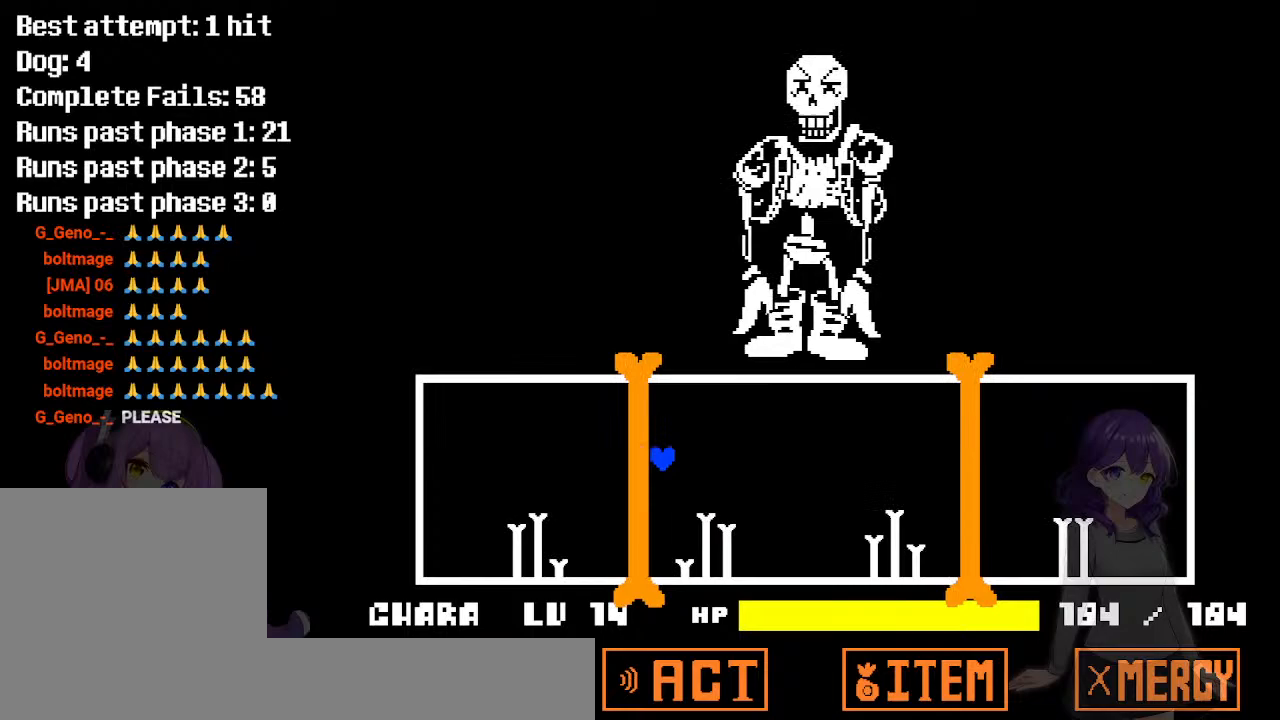
{"keys": [], "events": [[417, "left", "up"], [417, "up", "up"]]}
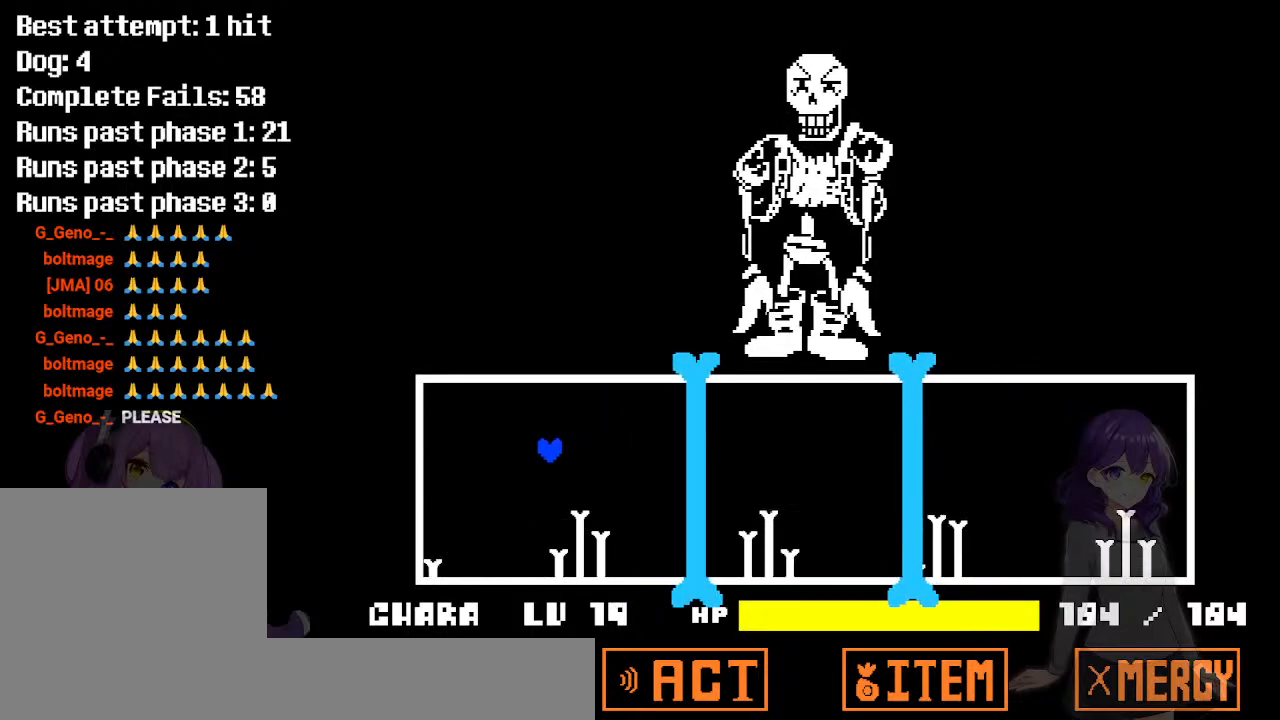
{"keys": [], "events": [[333, "right", "down"], [433, "right", "up"]]}
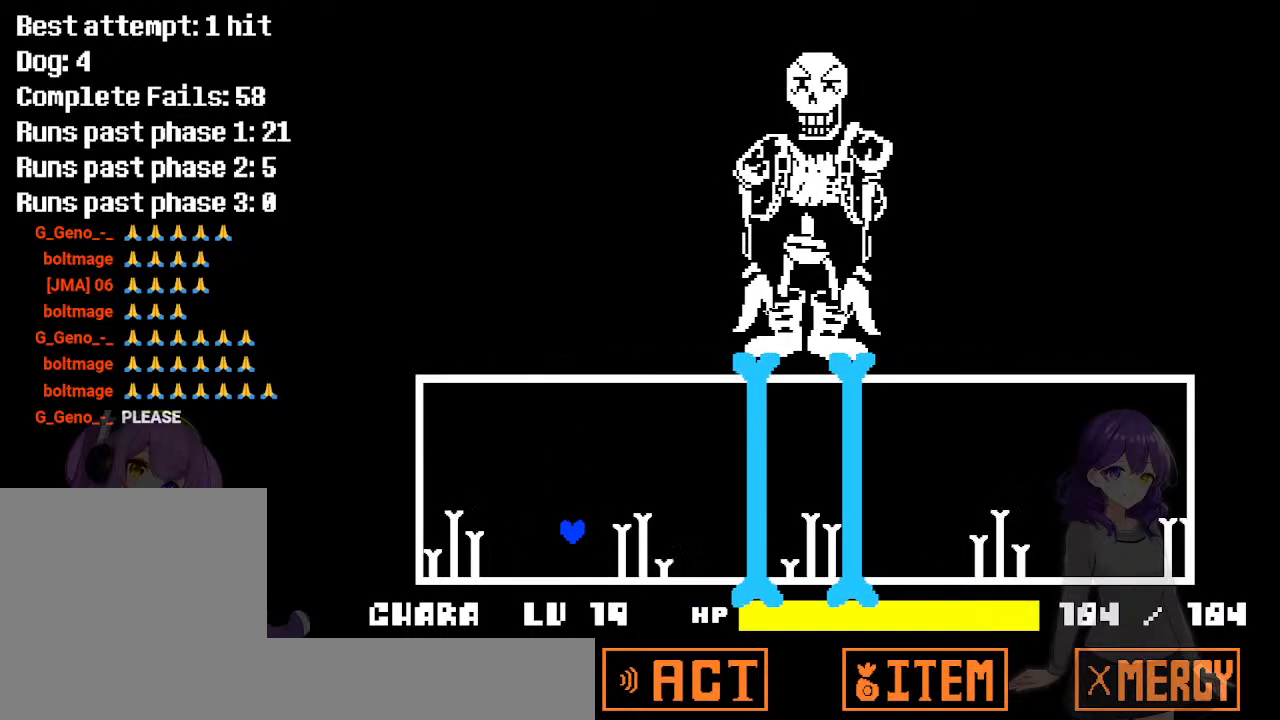
{"keys": [], "events": [[267, "right", "down"], [317, "right", "up"], [450, "right", "down"], [500, "right", "up"]]}
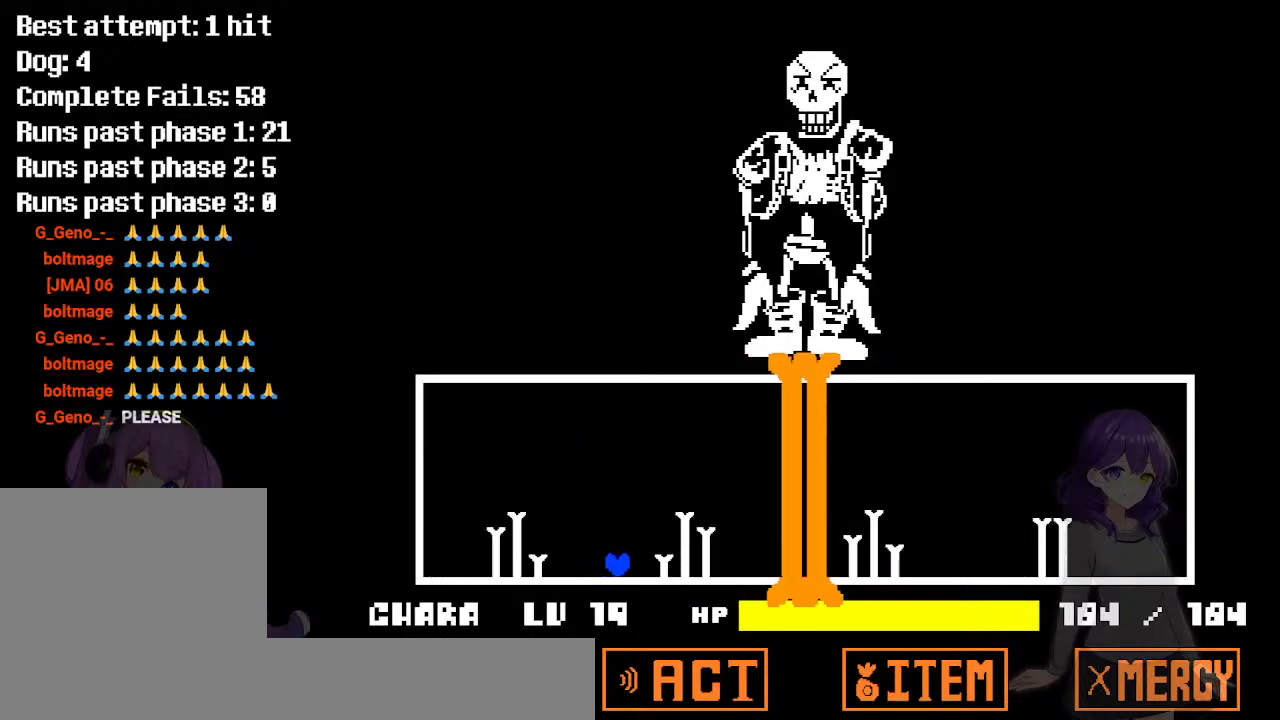
{"keys": ["up"], "events": [[133, "right", "down"], [183, "right", "up"], [283, "right", "down"], [367, "up", "down"], [417, "right", "up"]]}
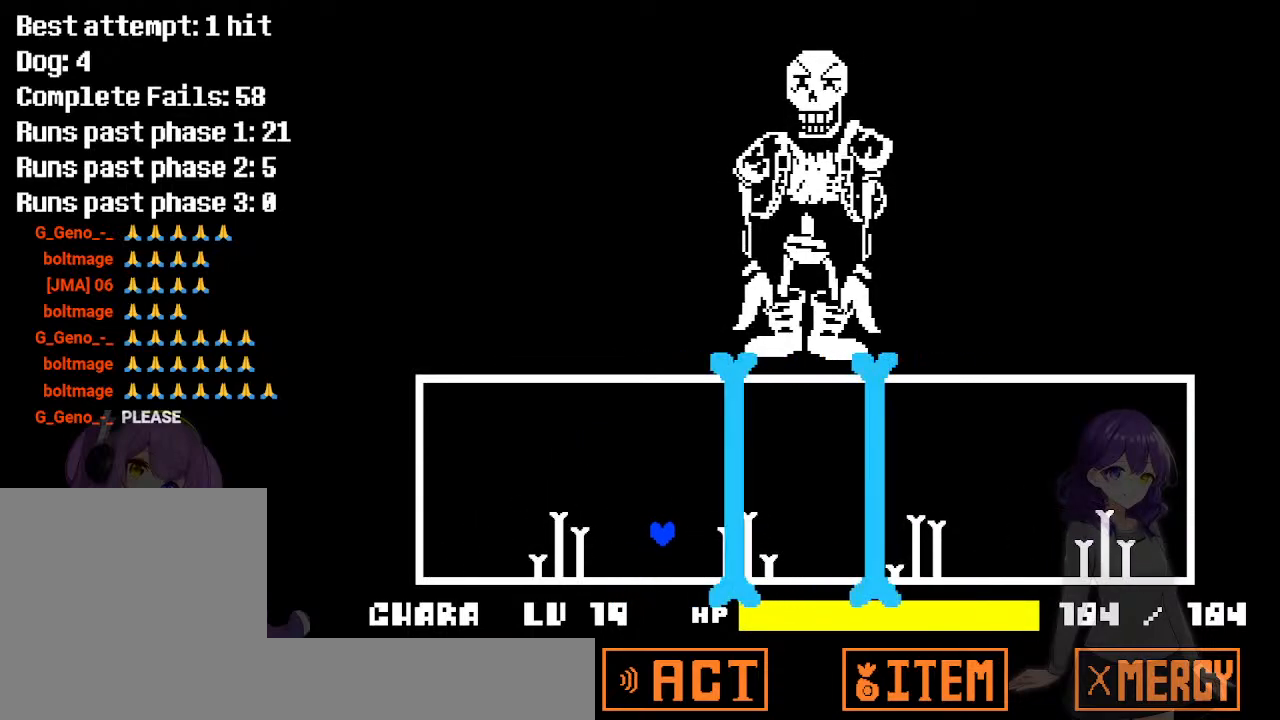
{"keys": ["up"], "events": [[117, "left", "down"], [200, "left", "up"], [300, "left", "down"], [483, "left", "up"]]}
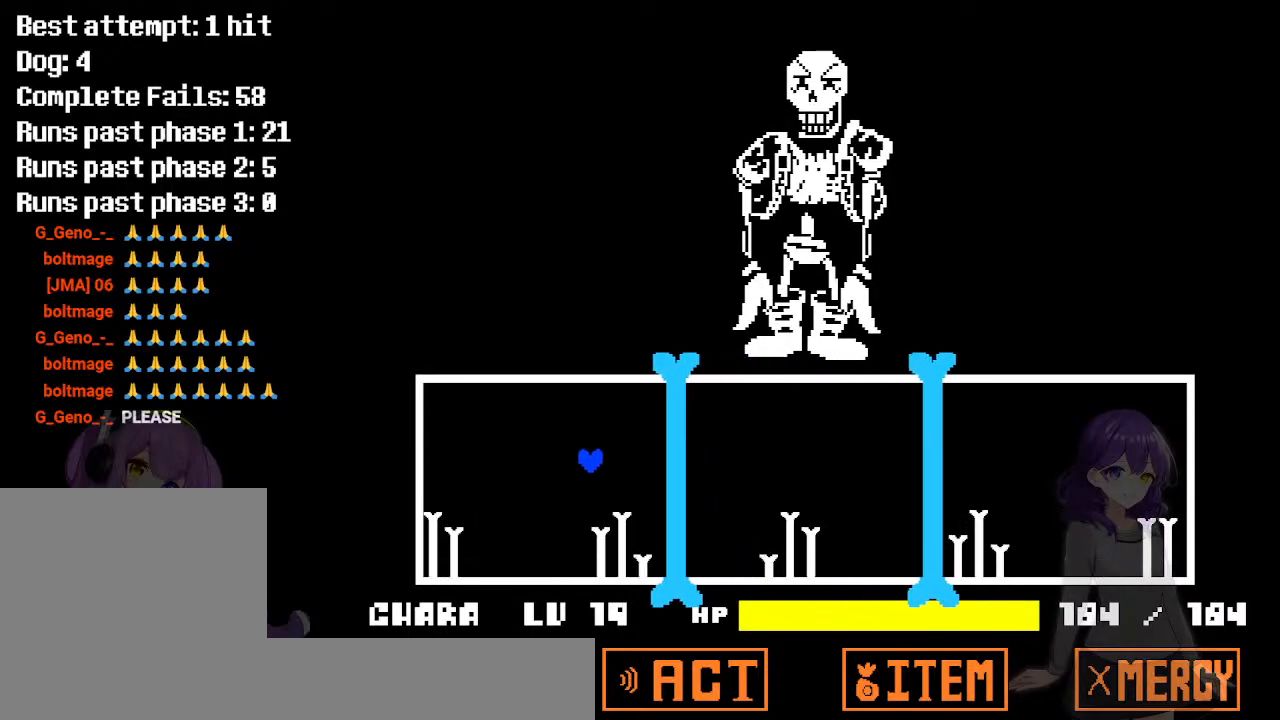
{"keys": ["up"], "events": []}
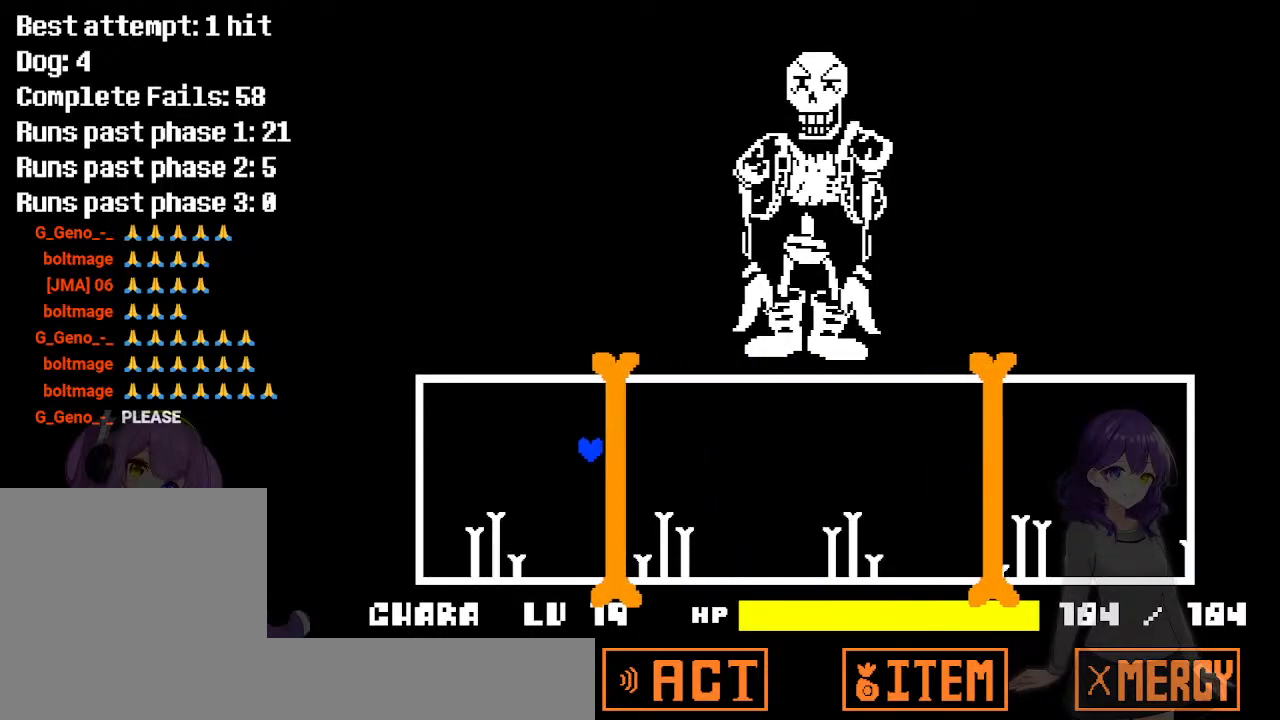
{"keys": [], "events": [[50, "right", "down"], [233, "right", "up"], [417, "up", "up"]]}
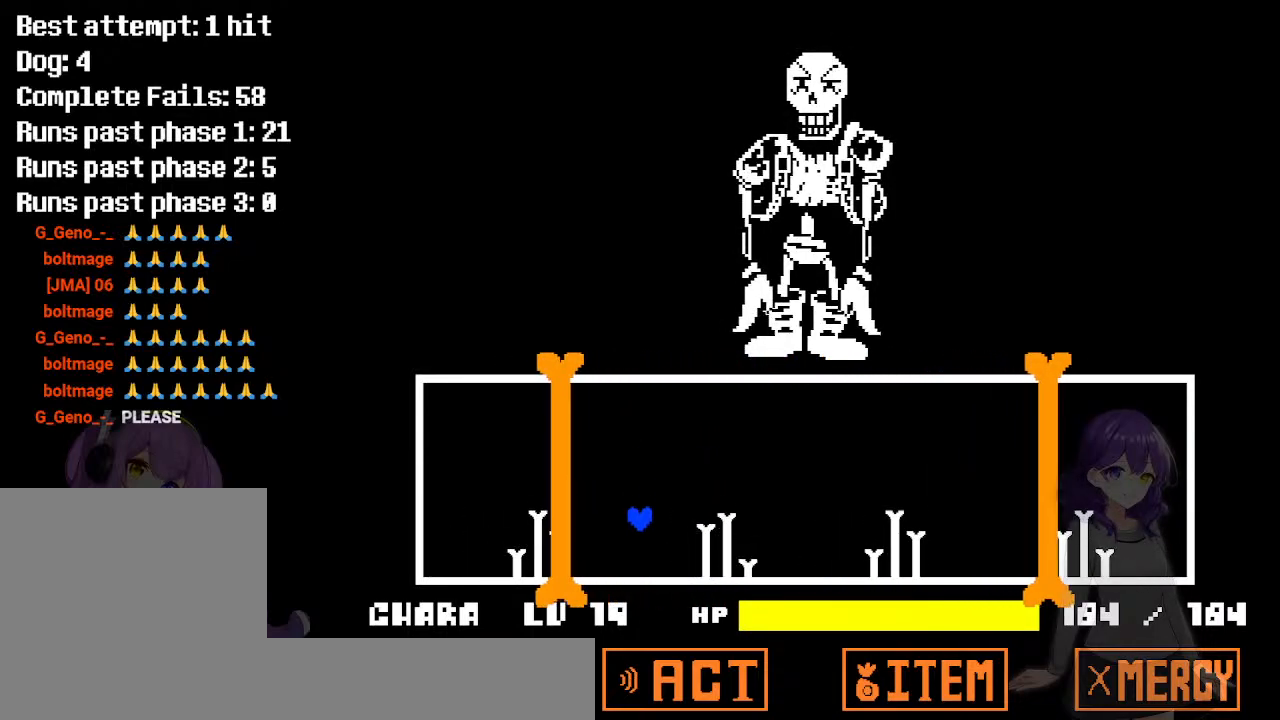
{"keys": [], "events": [[150, "right", "down"], [250, "right", "up"], [383, "right", "down"], [483, "right", "up"]]}
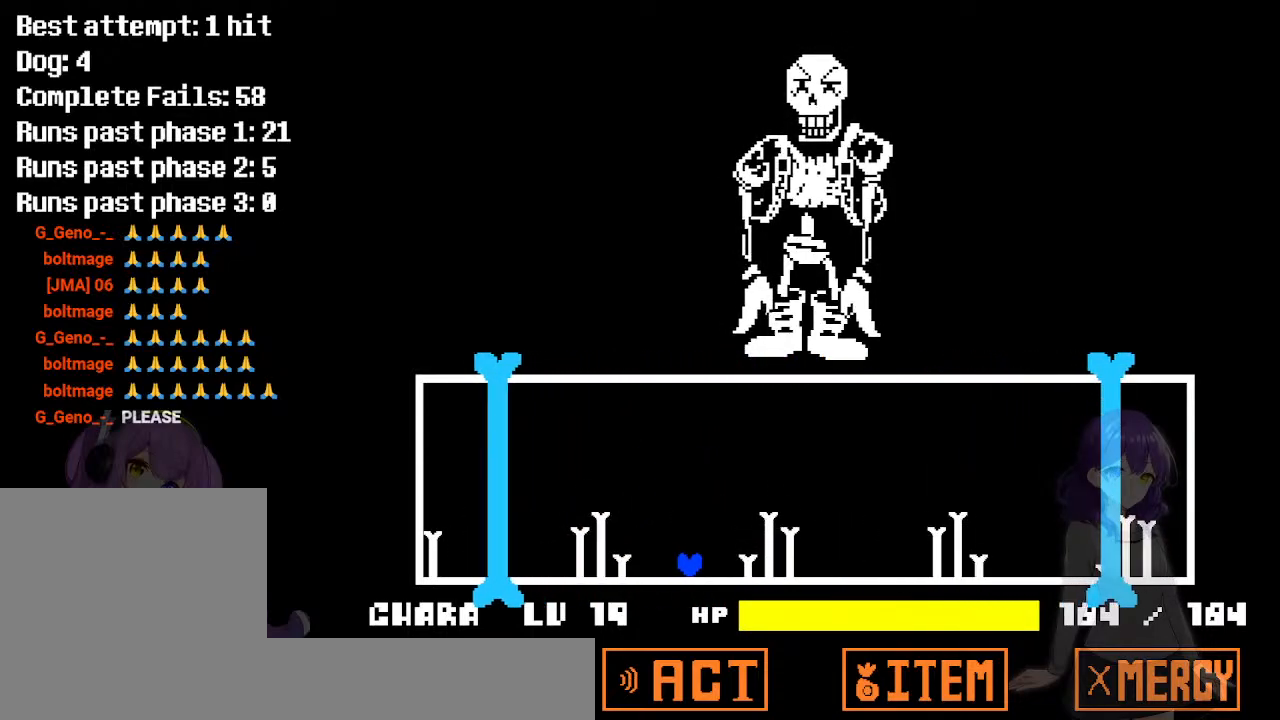
{"keys": [], "events": [[83, "right", "down"], [167, "right", "up"], [267, "right", "down"], [350, "right", "up"], [450, "right", "down"], [500, "right", "up"]]}
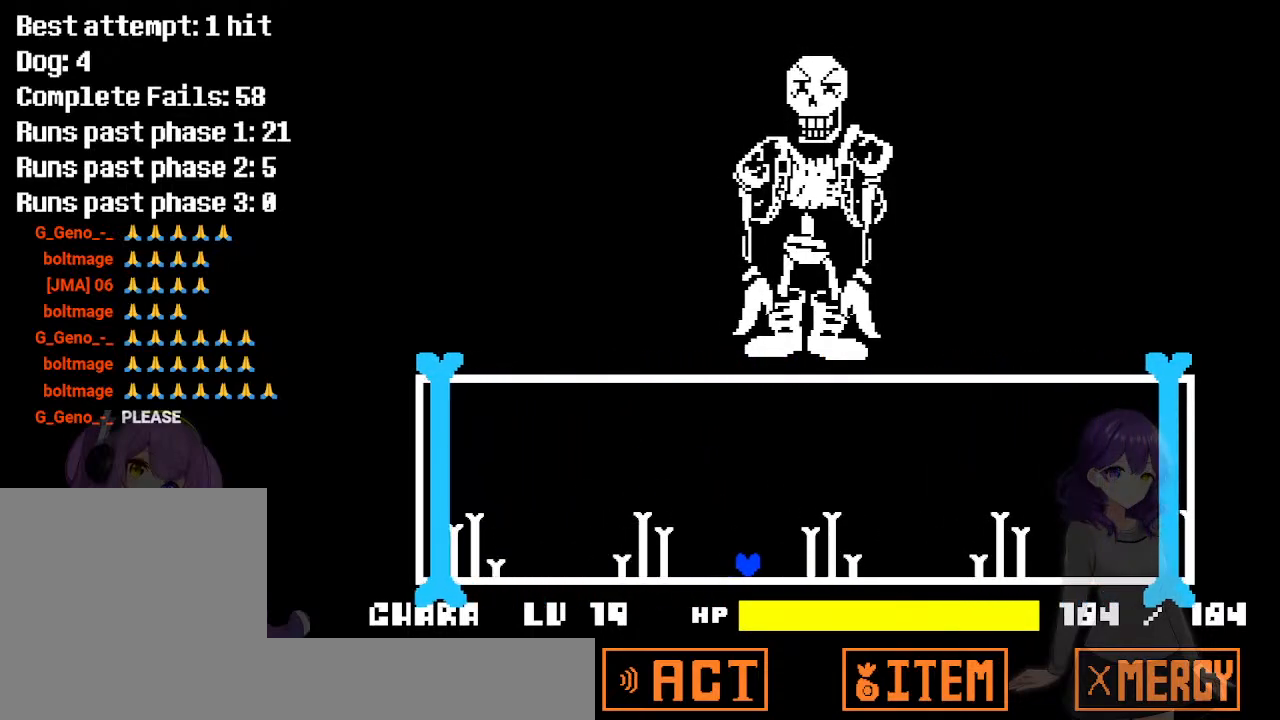
{"keys": [], "events": [[100, "right", "down"], [183, "right", "up"], [233, "right", "down"], [333, "right", "up"]]}